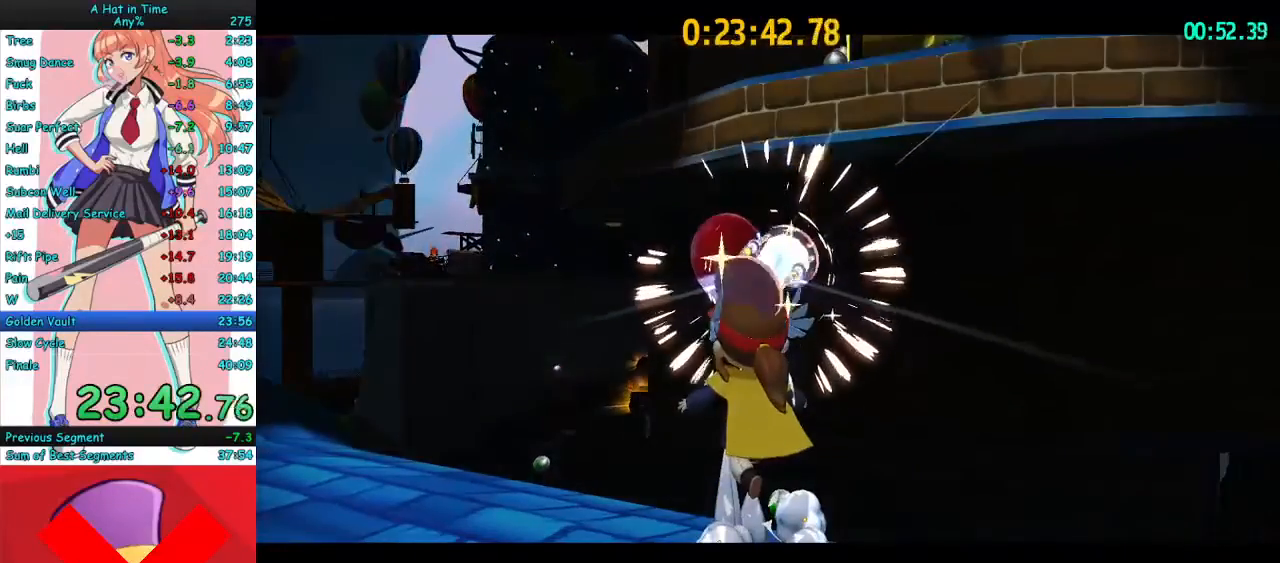
Gameplay with keyboard and mouse; each line is a JSON object with the keys and mouse buttons held at the frame after it. "events" lists presses ("down") and releases ("up") of "a", "ctrl", "d", "e", "f", "q", "r", "s", "shift", "space", "tab", "w", "mouse_left", "mouse_wheel", "mouse_right", "mouse_mb4" and "mouse_mb5" between this image and that frame as [ms after this image, input, new state], when the widget could be followed in between. "mouse_left", "mouse_wheel", "mouse_right", "mouse_mb4", "mouse_mb5" = the "left", "wheel", "right", "mb4", "mb5" buttons of the "mouse" list. No other keys are recorded. "wheel" means that the mouse wheel is clicked or scrolled. Mouse movement is not recorded.
{"keys": [], "mouse": [], "events": [[33, "space", "down"], [167, "space", "up"], [300, "w", "up"], [433, "space", "down"], [500, "space", "up"]]}
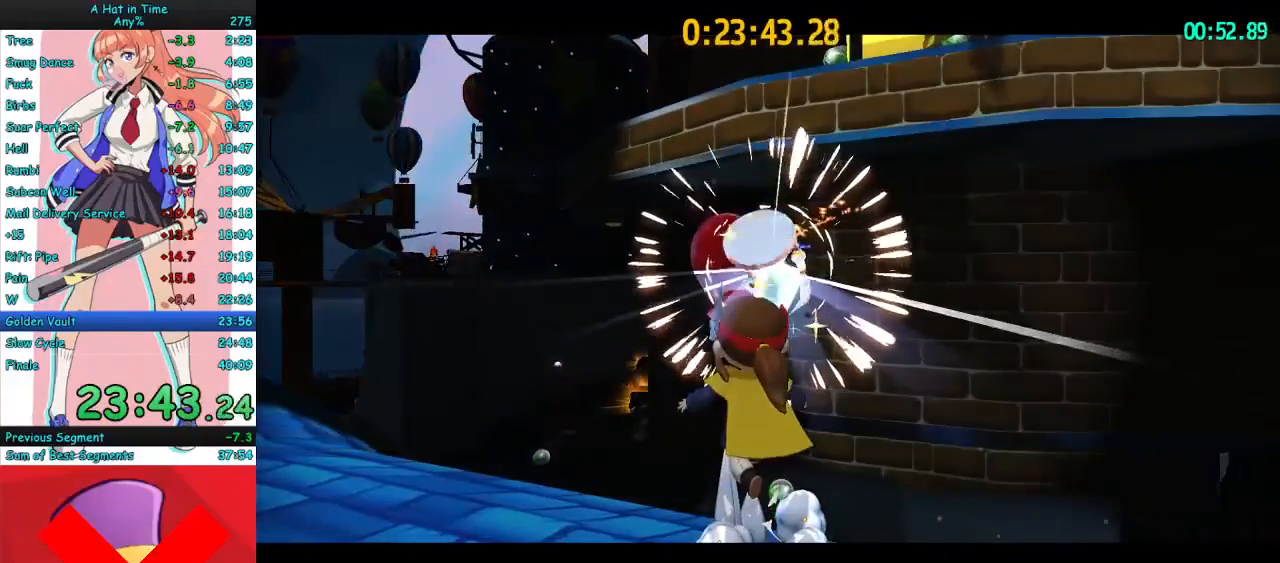
{"keys": ["space"], "mouse": [], "events": [[133, "space", "down"], [233, "space", "up"], [400, "space", "down"]]}
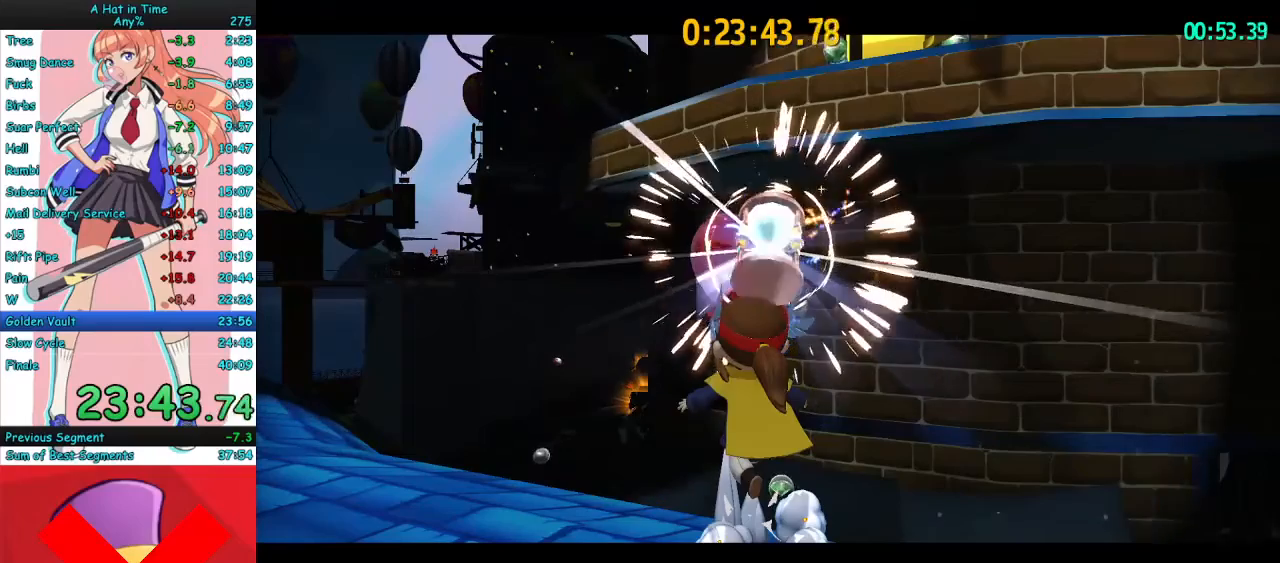
{"keys": ["space"], "mouse": [], "events": [[67, "space", "up"], [200, "space", "down"], [333, "space", "up"], [467, "space", "down"]]}
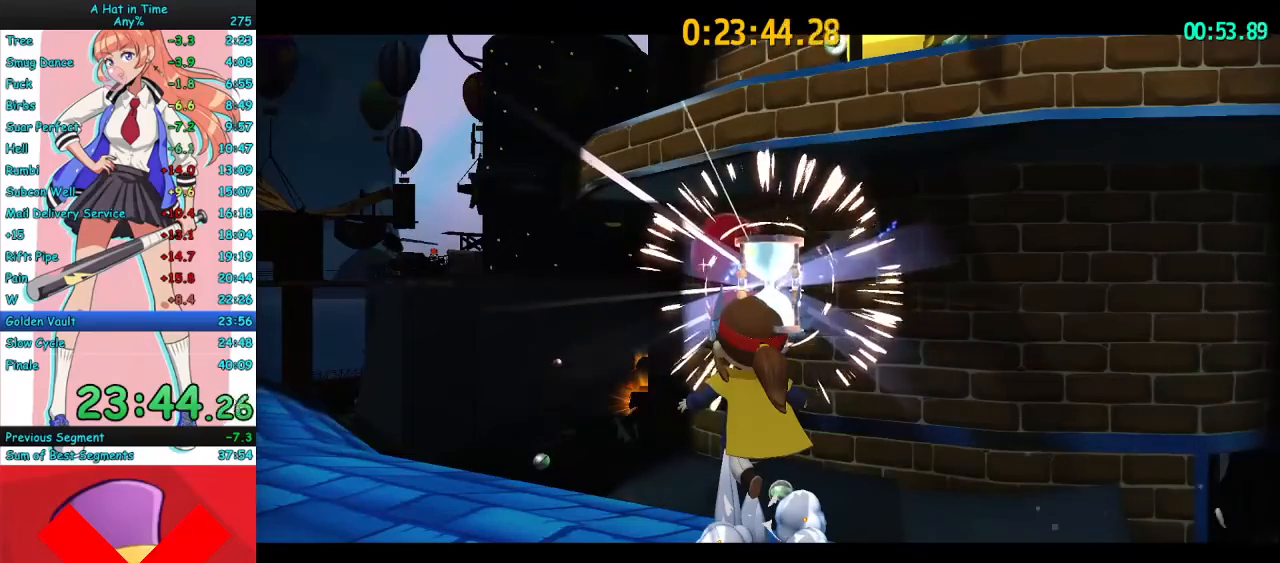
{"keys": [], "mouse": [], "events": [[67, "space", "up"]]}
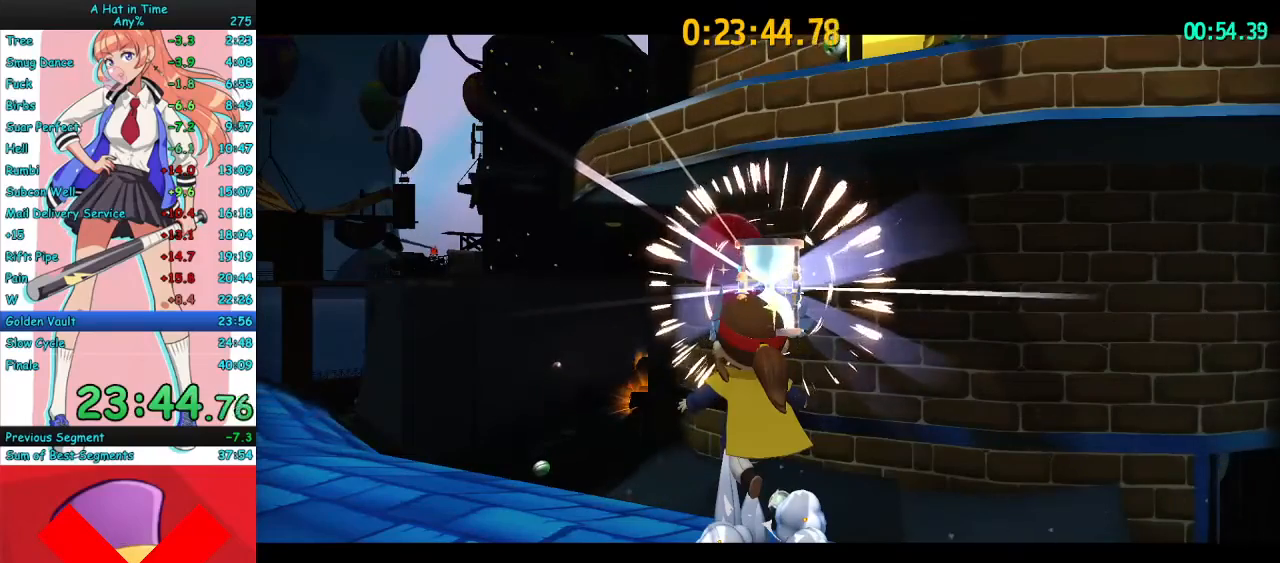
{"keys": [], "mouse": [], "events": []}
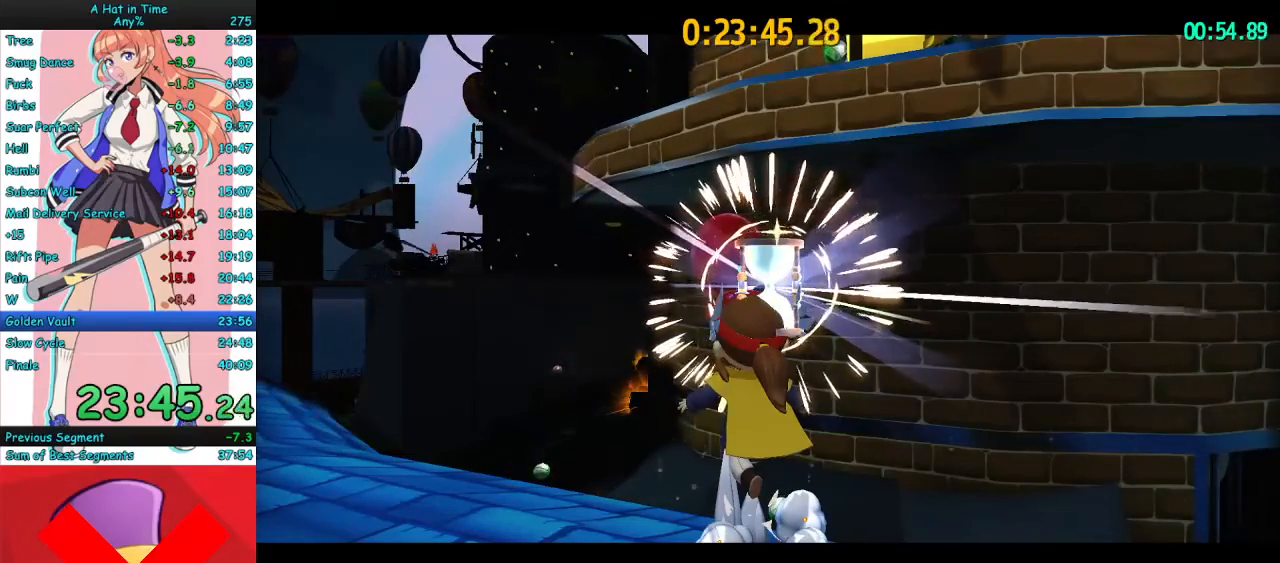
{"keys": [], "mouse": [], "events": [[333, "f", "down"], [400, "f", "up"]]}
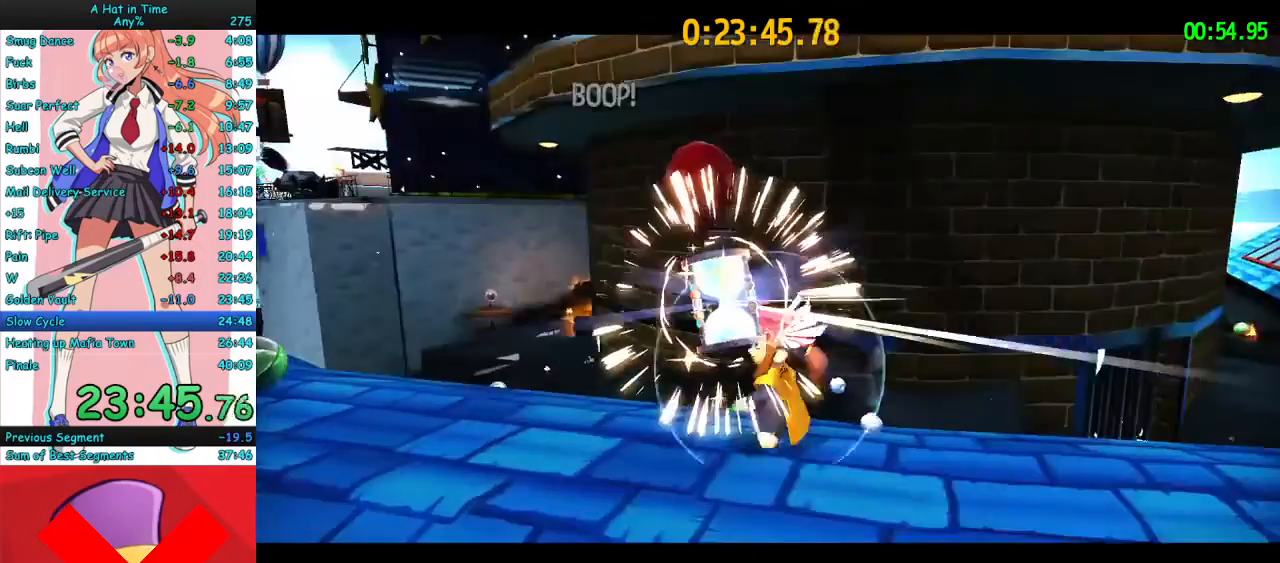
{"keys": [], "mouse": [], "events": []}
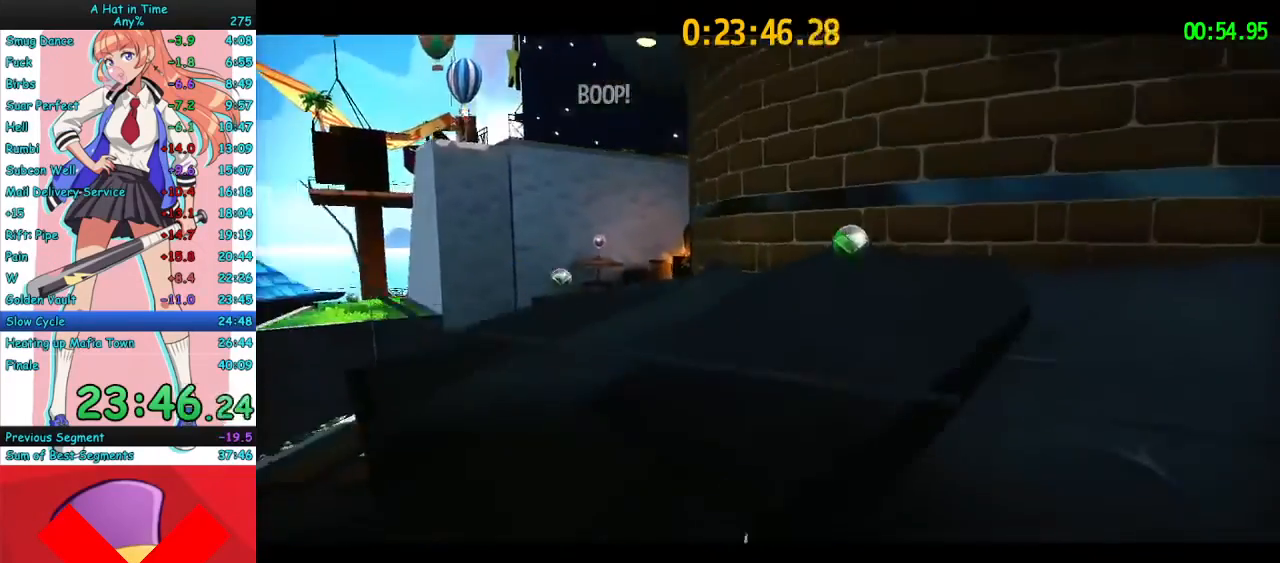
{"keys": [], "mouse": [], "events": []}
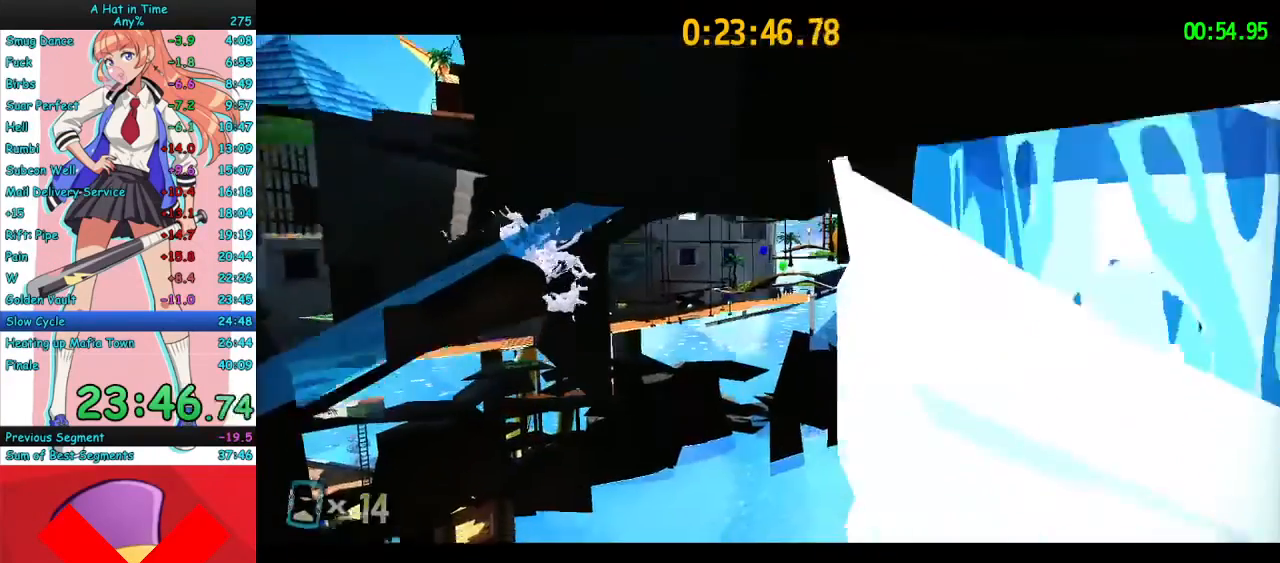
{"keys": [], "mouse": [], "events": []}
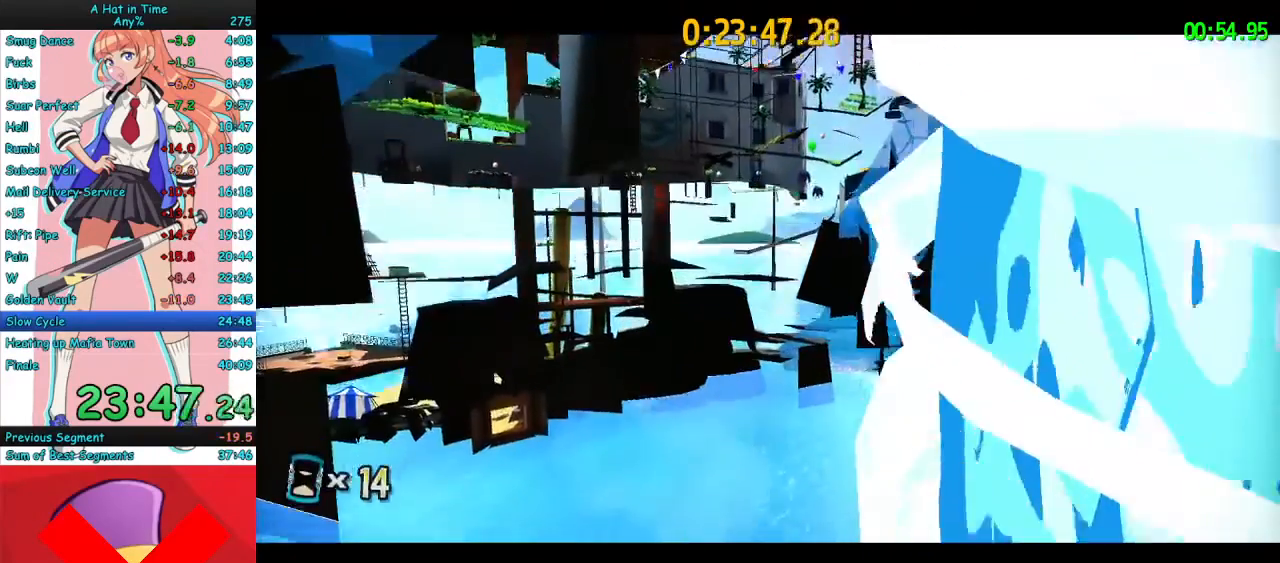
{"keys": [], "mouse": [], "events": []}
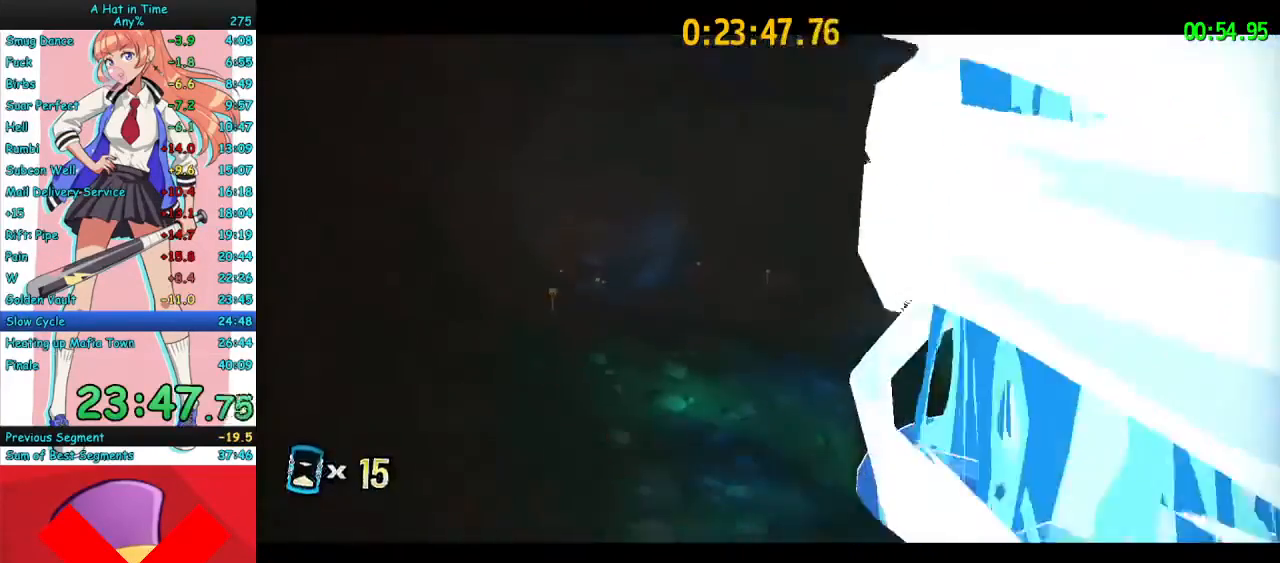
{"keys": [], "mouse": [], "events": []}
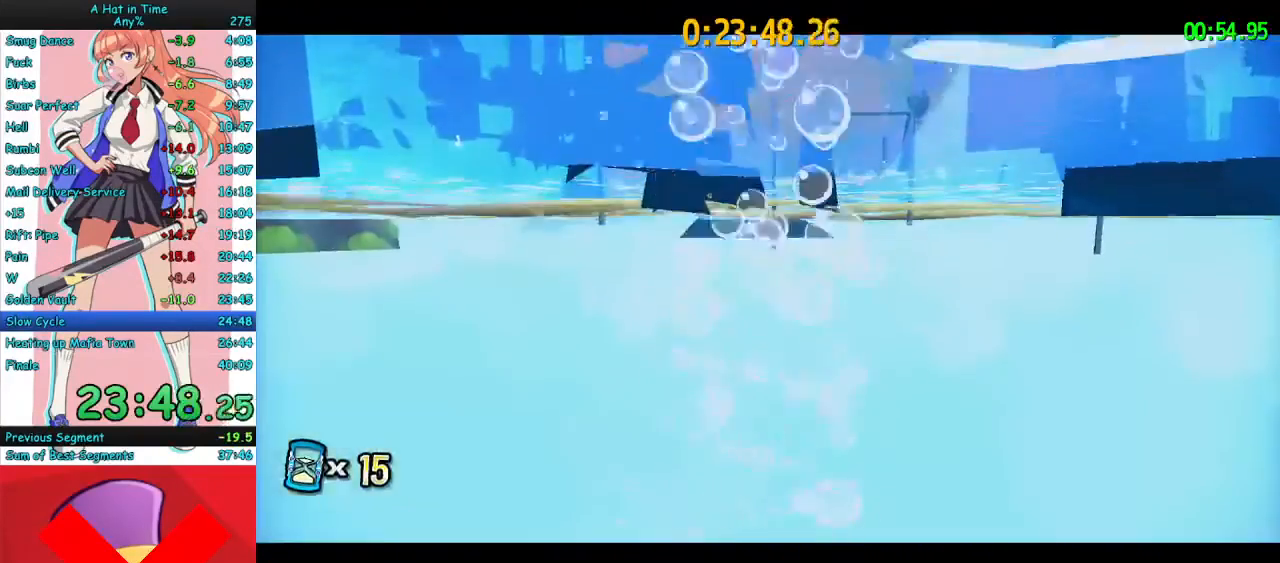
{"keys": [], "mouse": [], "events": []}
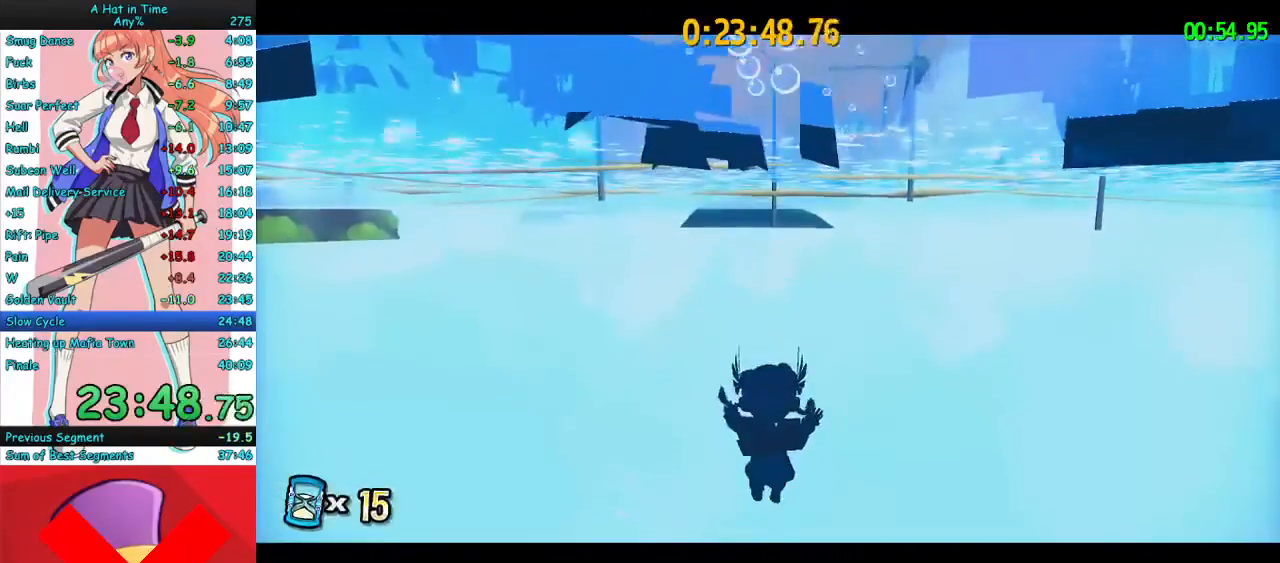
{"keys": [], "mouse": [], "events": []}
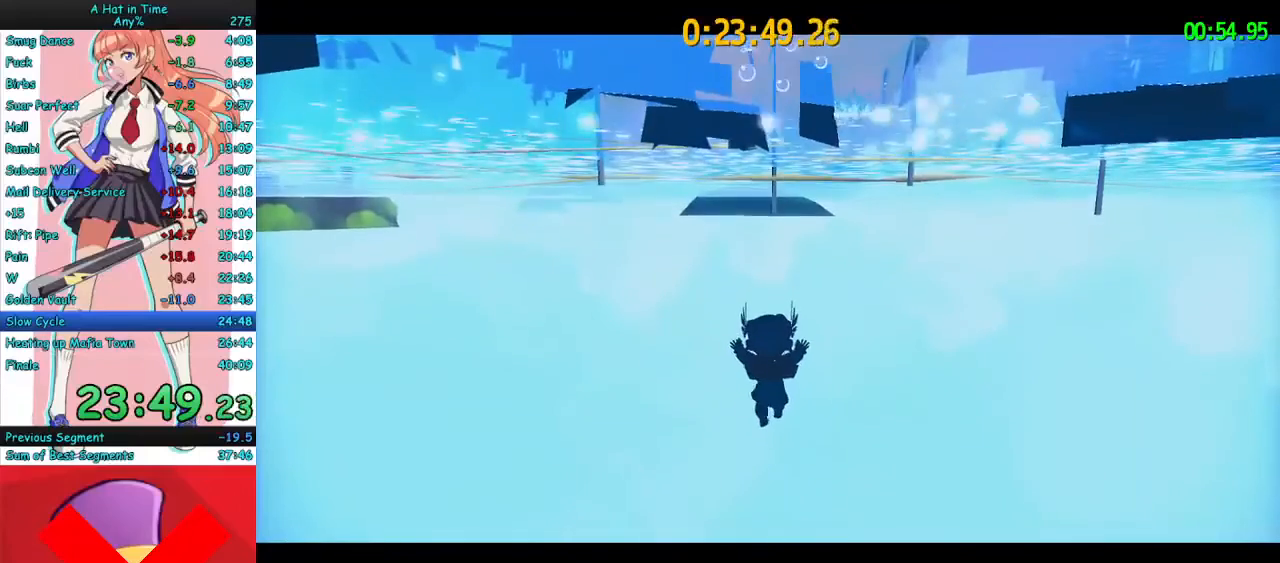
{"keys": [], "mouse": [], "events": []}
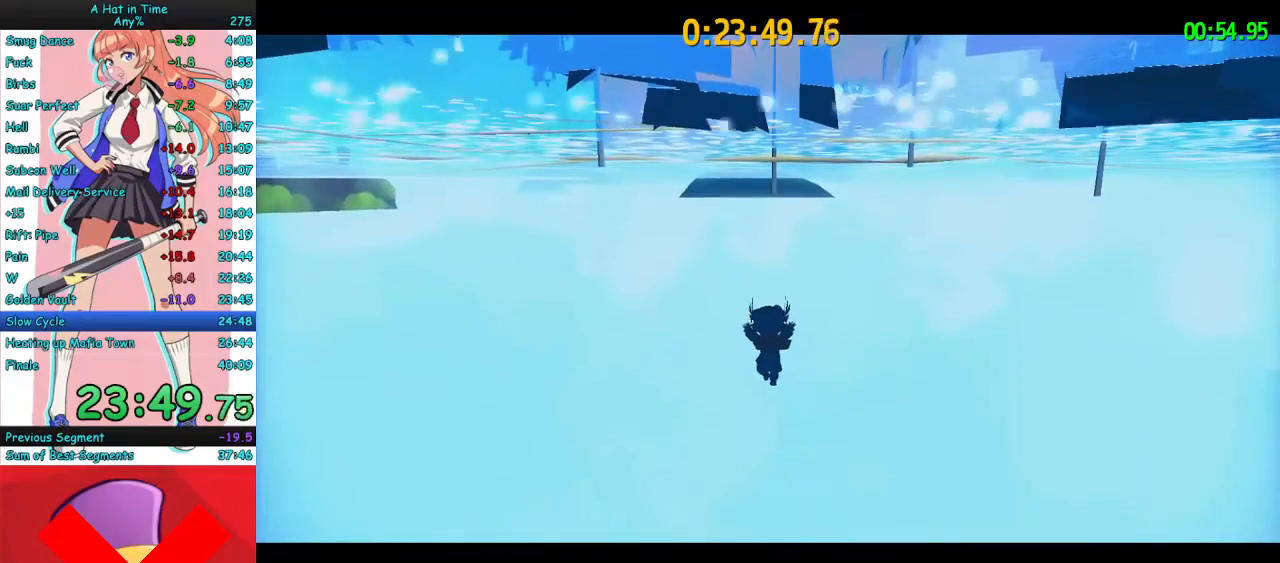
{"keys": [], "mouse": [], "events": []}
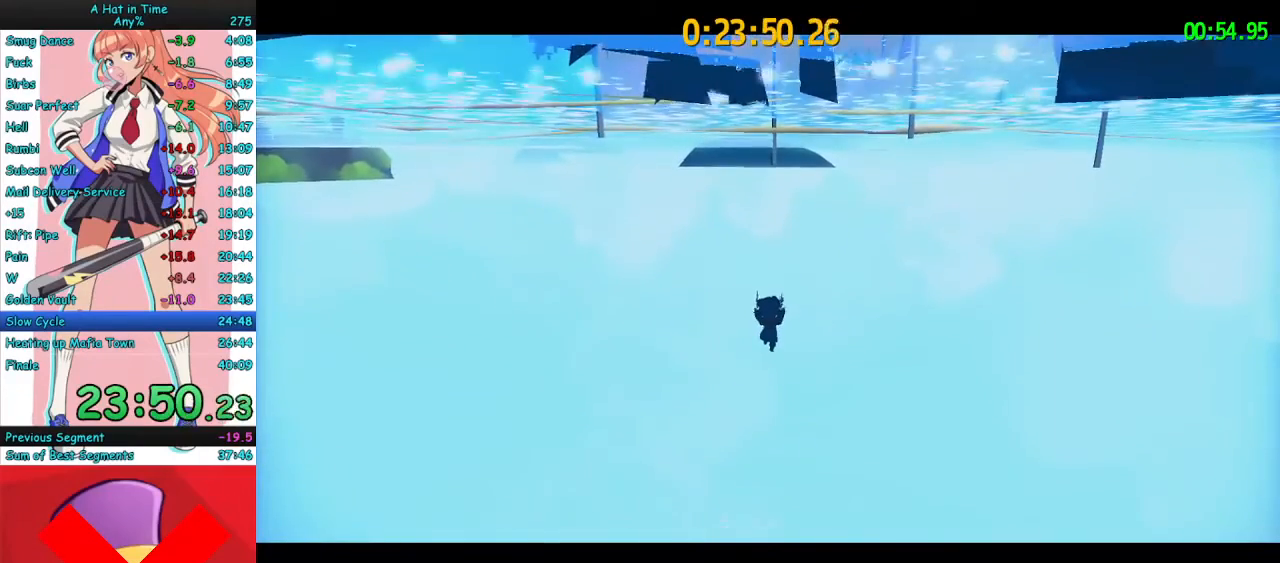
{"keys": [], "mouse": [], "events": []}
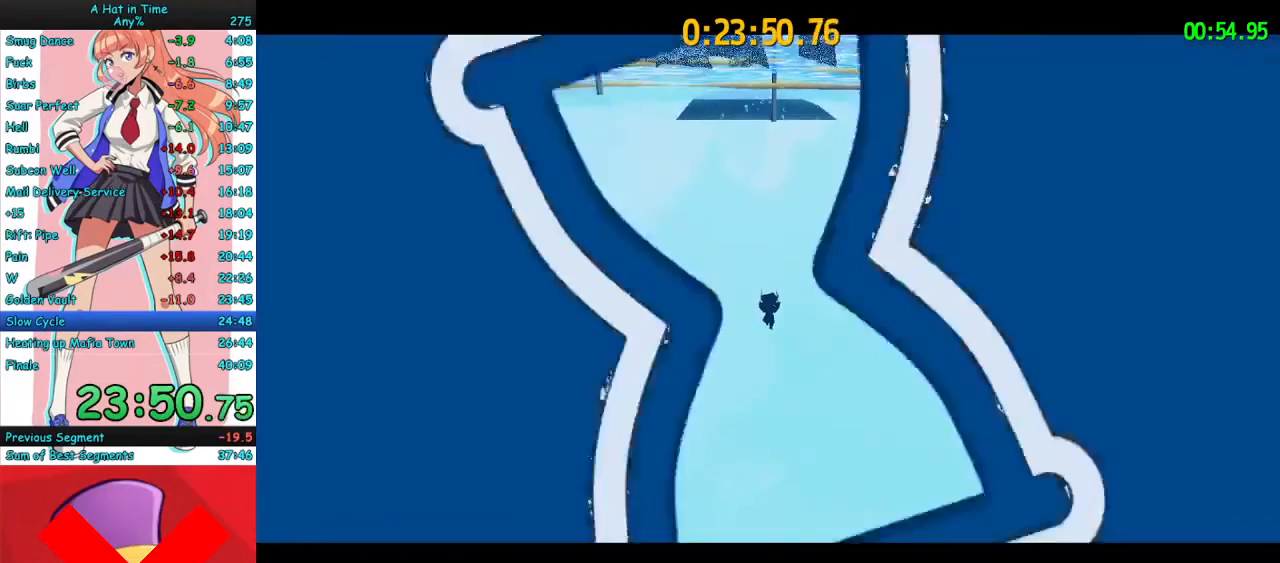
{"keys": [], "mouse": [], "events": [[300, "w", "down"], [433, "w", "up"]]}
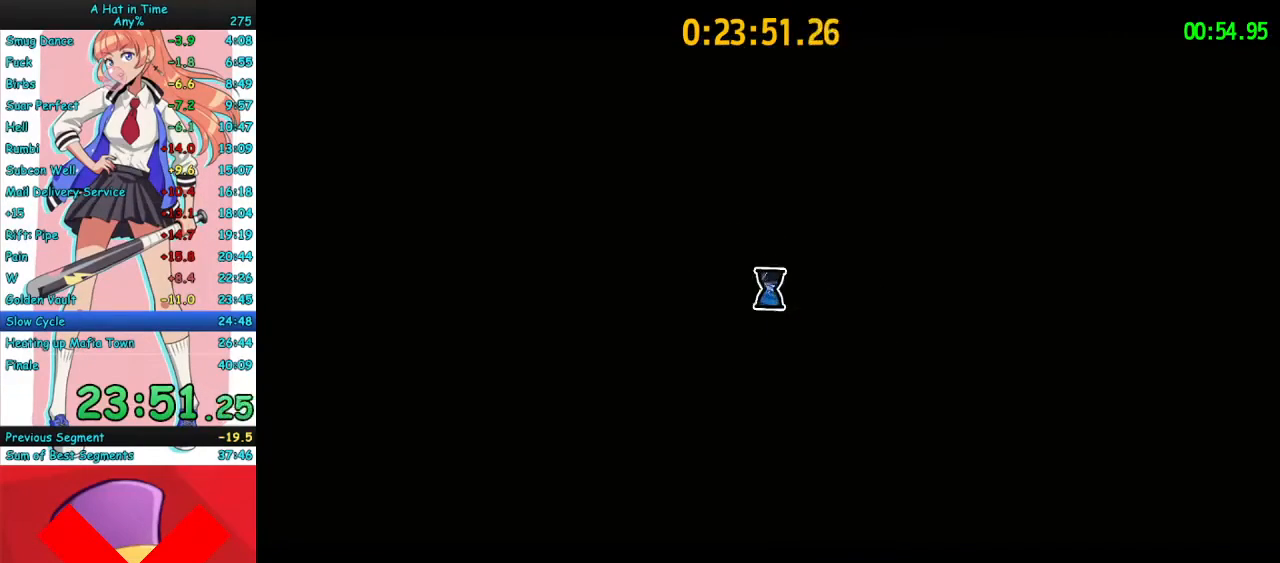
{"keys": [], "mouse": [], "events": []}
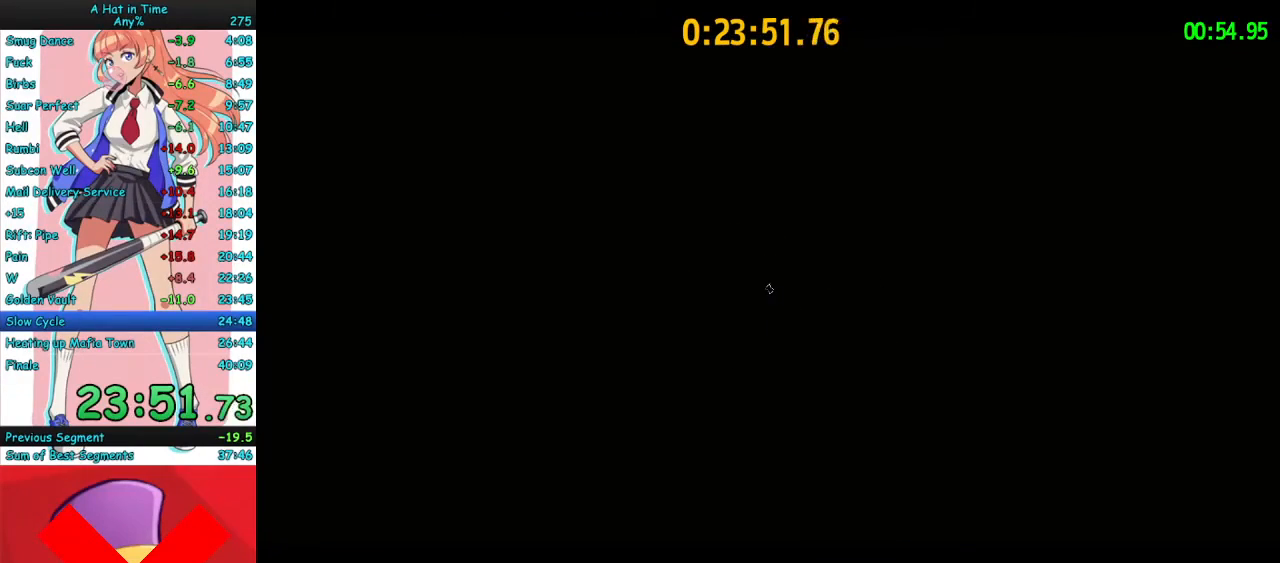
{"keys": [], "mouse": [], "events": []}
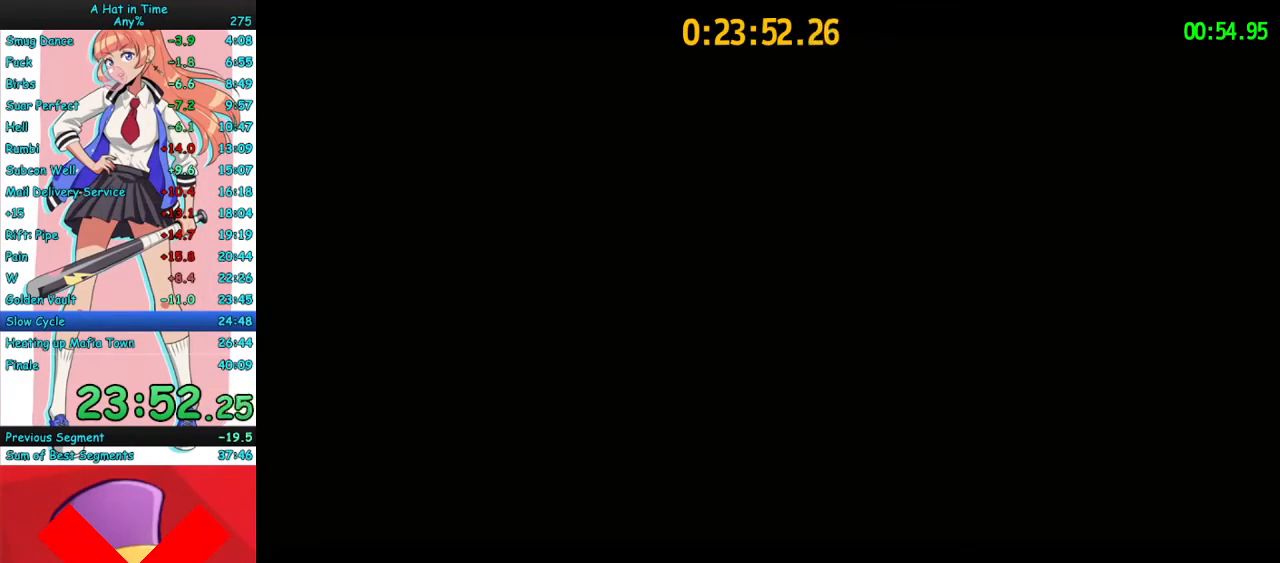
{"keys": [], "mouse": [], "events": []}
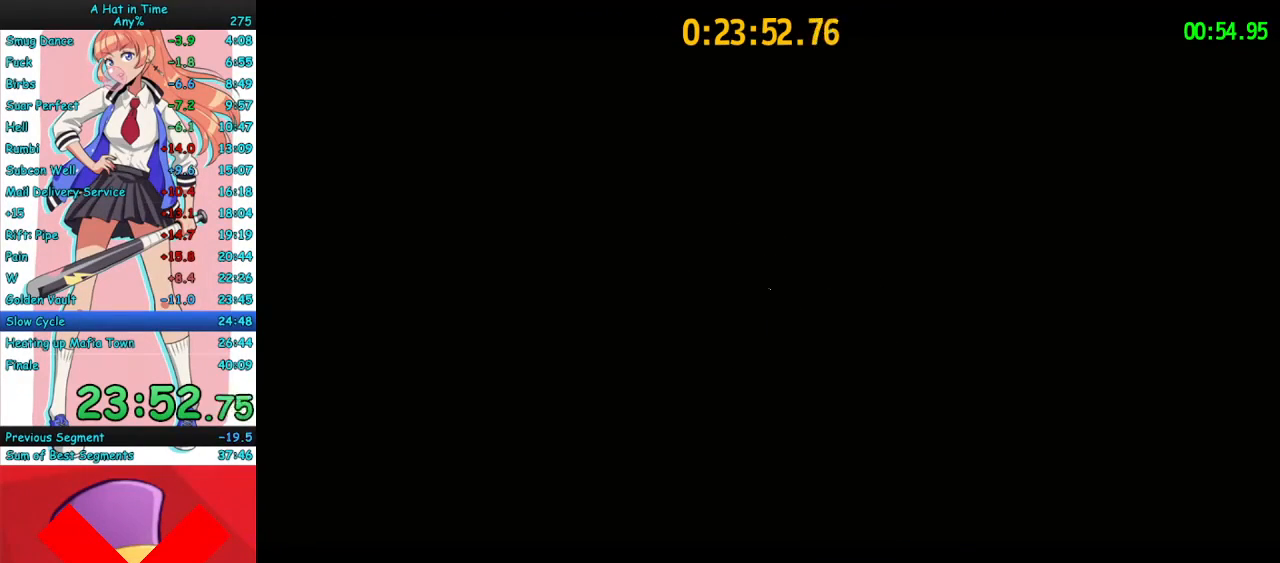
{"keys": [], "mouse": [], "events": []}
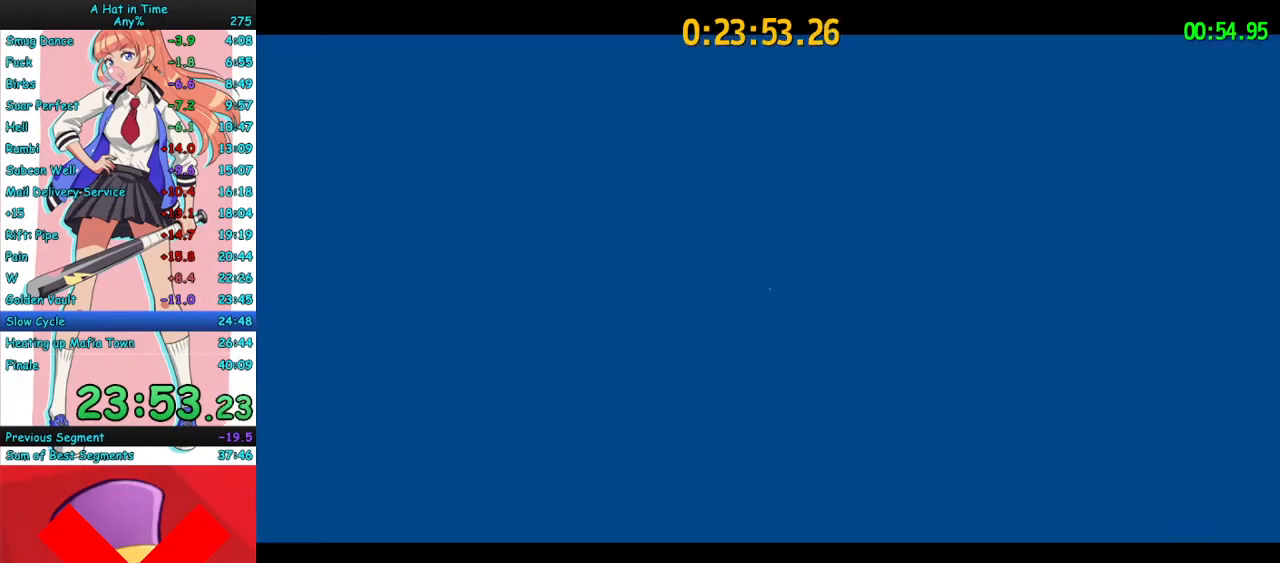
{"keys": [], "mouse": [], "events": []}
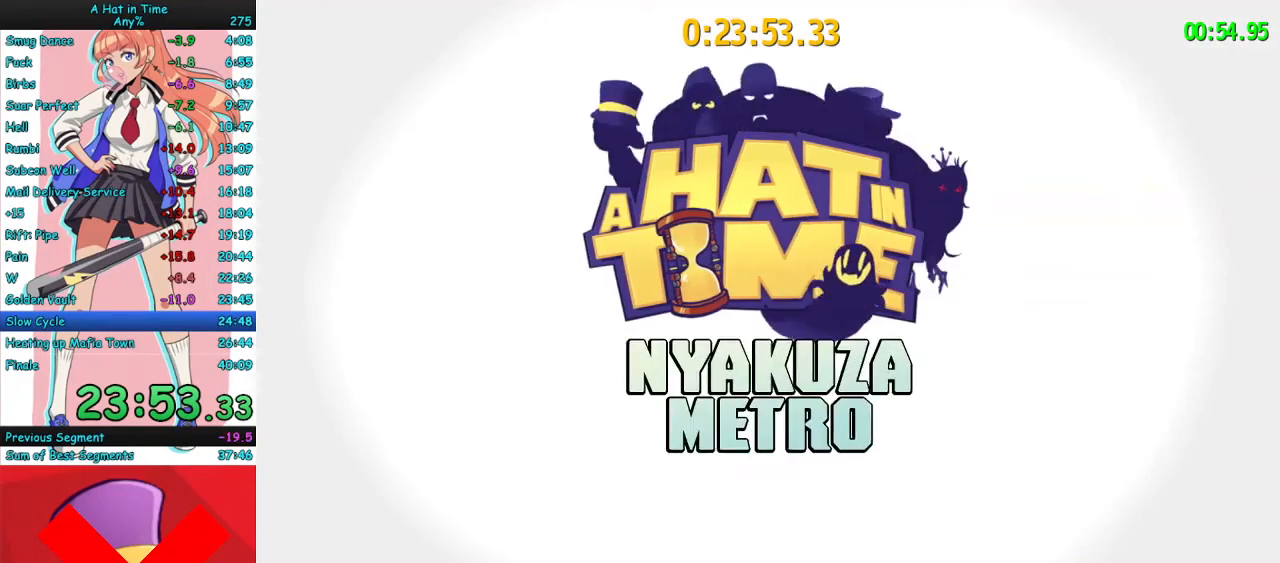
{"keys": [], "mouse": [], "events": []}
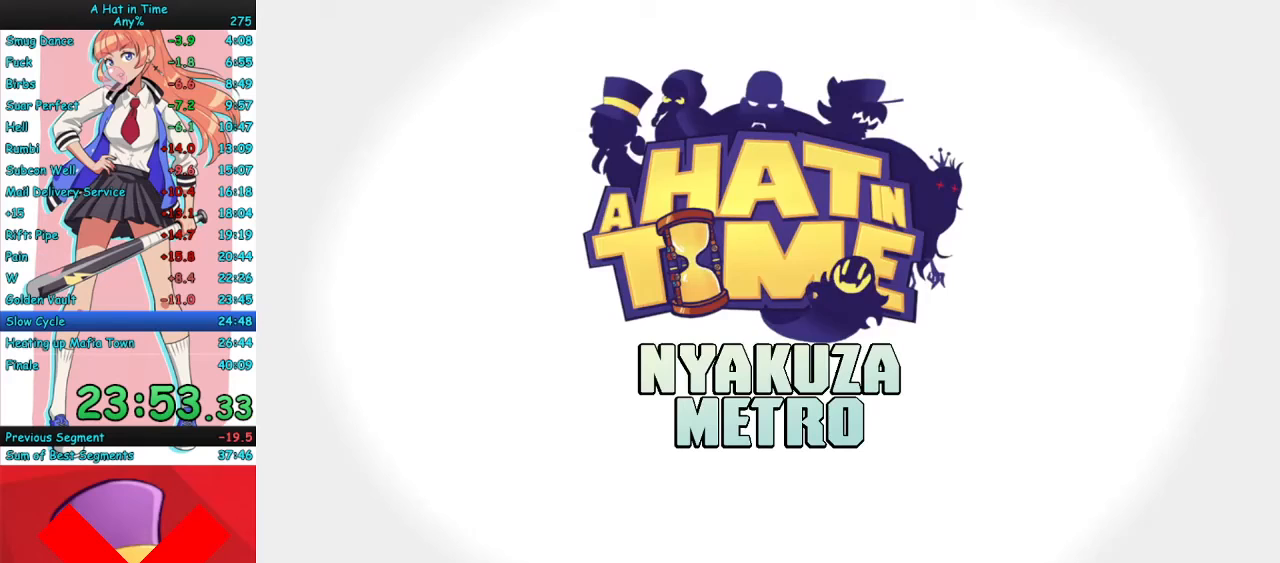
{"keys": [], "mouse": [], "events": [[33, "a", "down"], [100, "a", "up"]]}